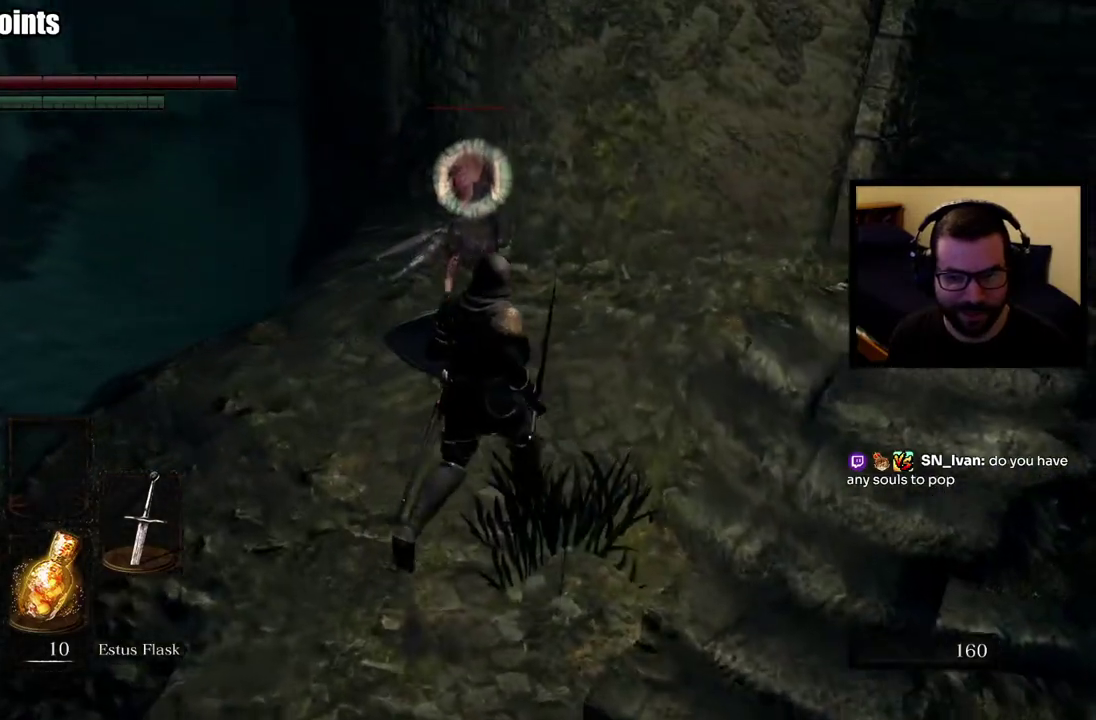
Gameplay with a controller (PlayStation layout); each line is a JSON object with the inputs held at the frame after it. "events" lists button and stick changes between this image and that frame as [ms after this image, input, new state], when the widget could be followed in between.
{"buttons": [], "left_stick": "center", "right_stick": "center", "events": [[33, "right_stick", "center"], [50, "R2", "down"], [67, "left_stick", "up"], [133, "left_stick", "center"], [433, "R2", "up"]]}
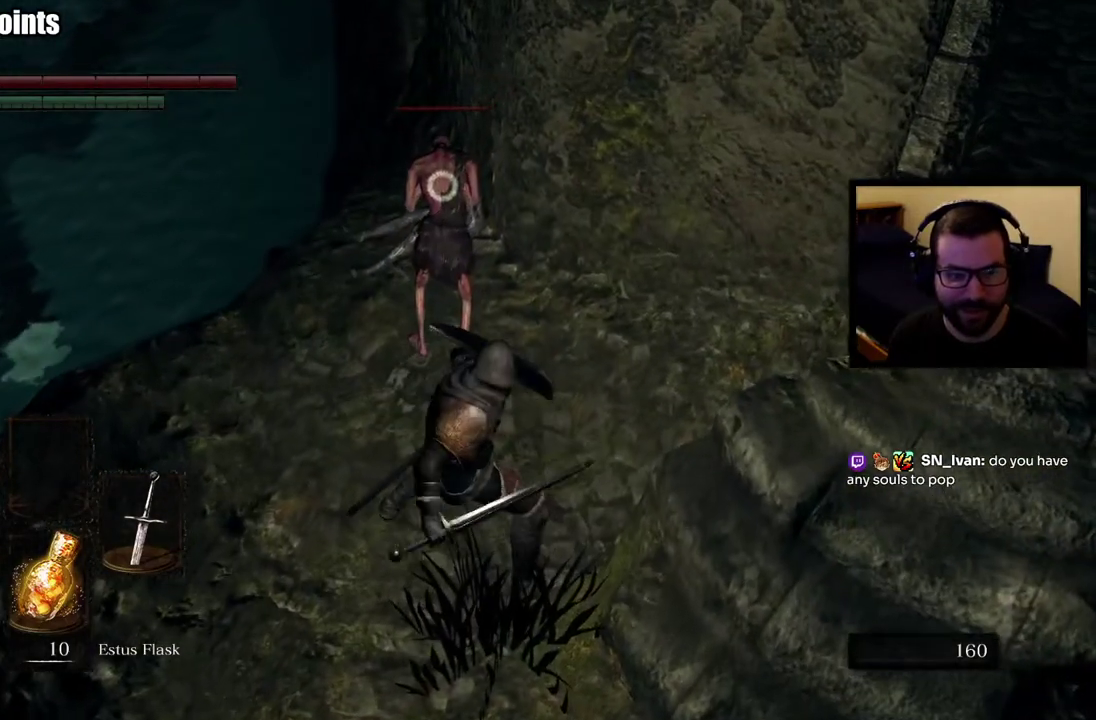
{"buttons": [], "left_stick": "center", "right_stick": "center", "events": []}
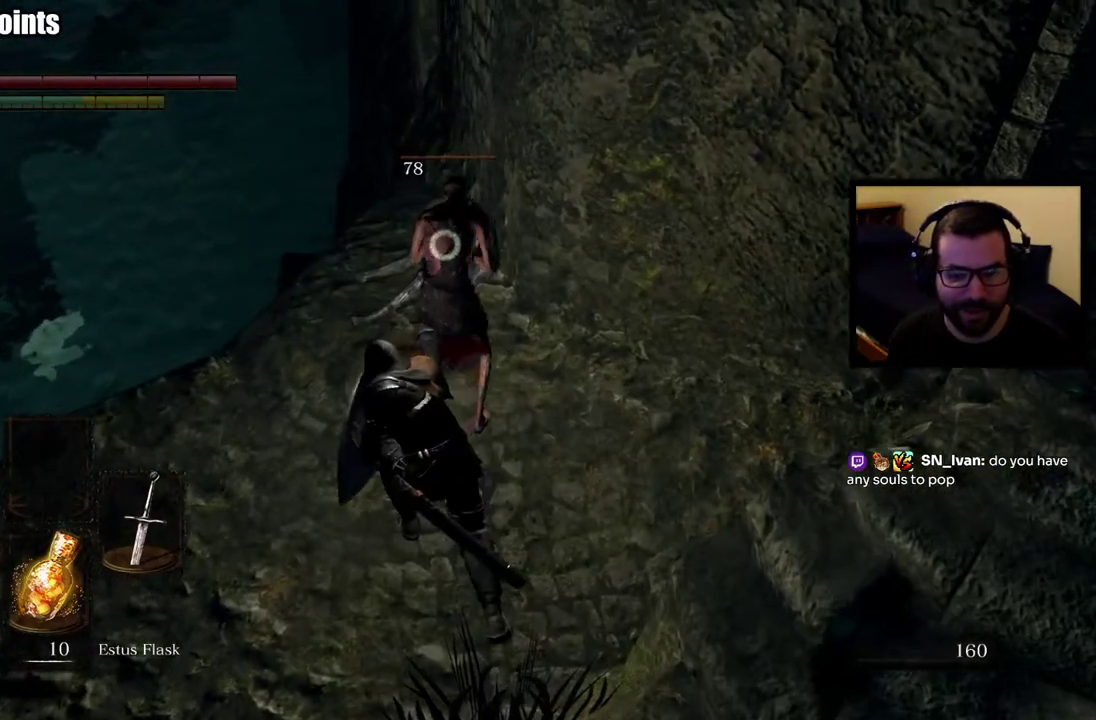
{"buttons": [], "left_stick": "down", "right_stick": "left"}
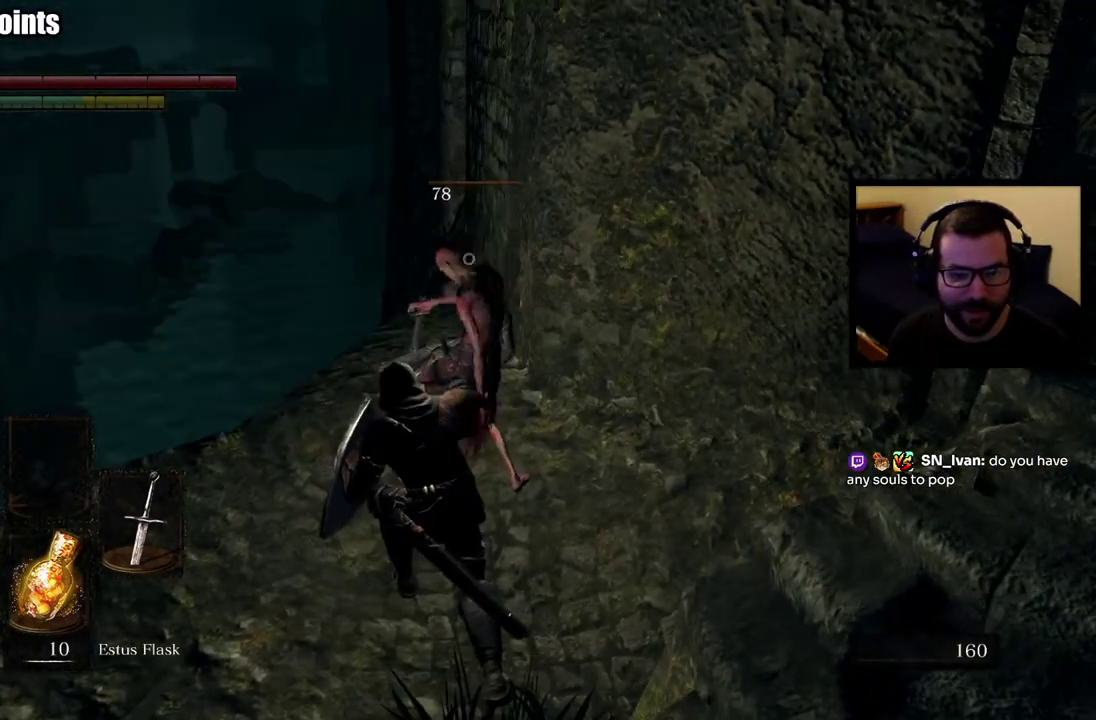
{"buttons": [], "left_stick": "up-left", "right_stick": "center"}
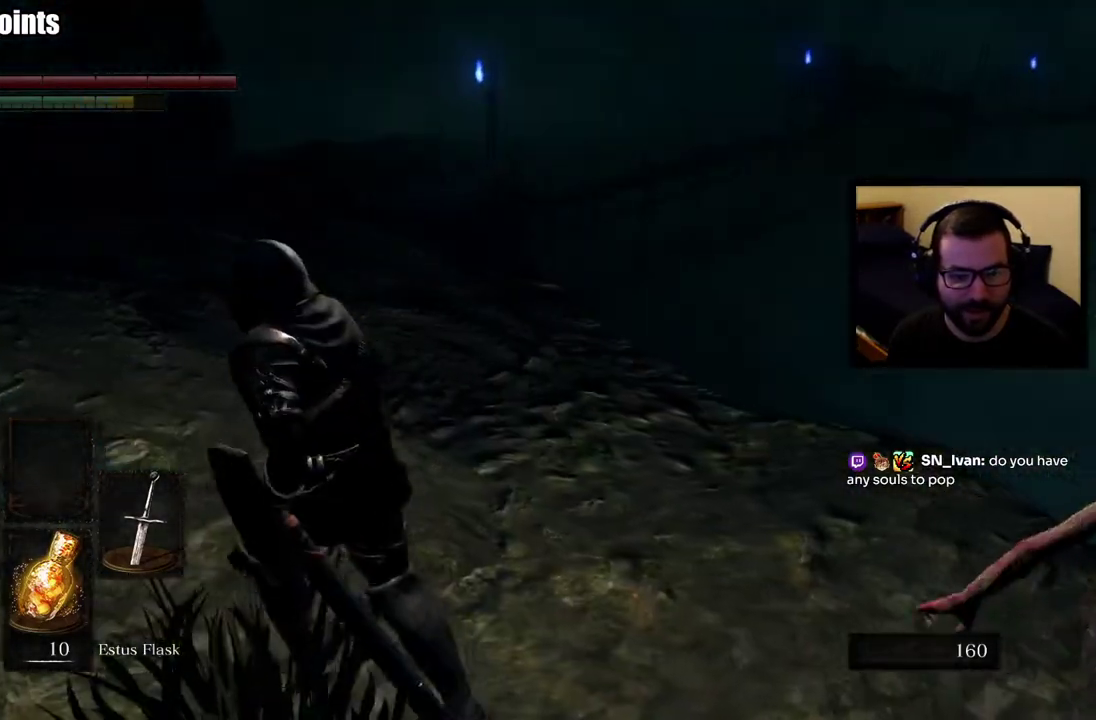
{"buttons": [], "left_stick": "up-left", "right_stick": "center", "events": [[67, "left_stick", "down-right"], [117, "left_stick", "up-left"], [167, "right_stick", "left"], [333, "left_stick", "down-right"], [367, "right_stick", "center"], [400, "left_stick", "up-left"]]}
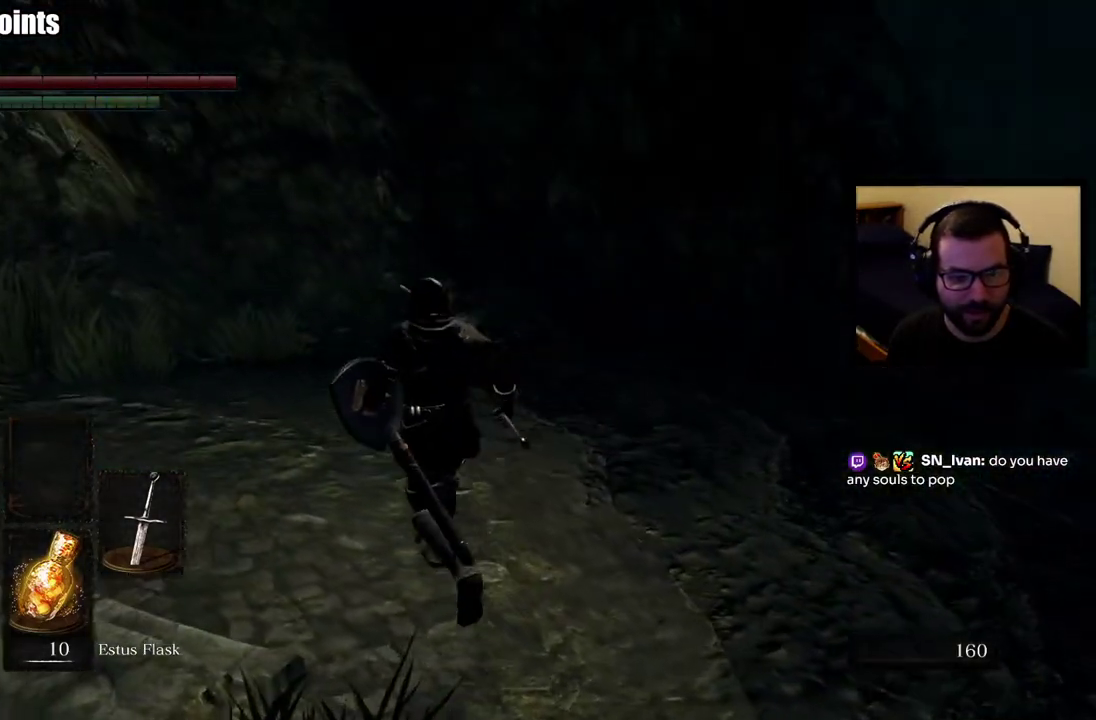
{"buttons": [], "left_stick": "up", "right_stick": "center"}
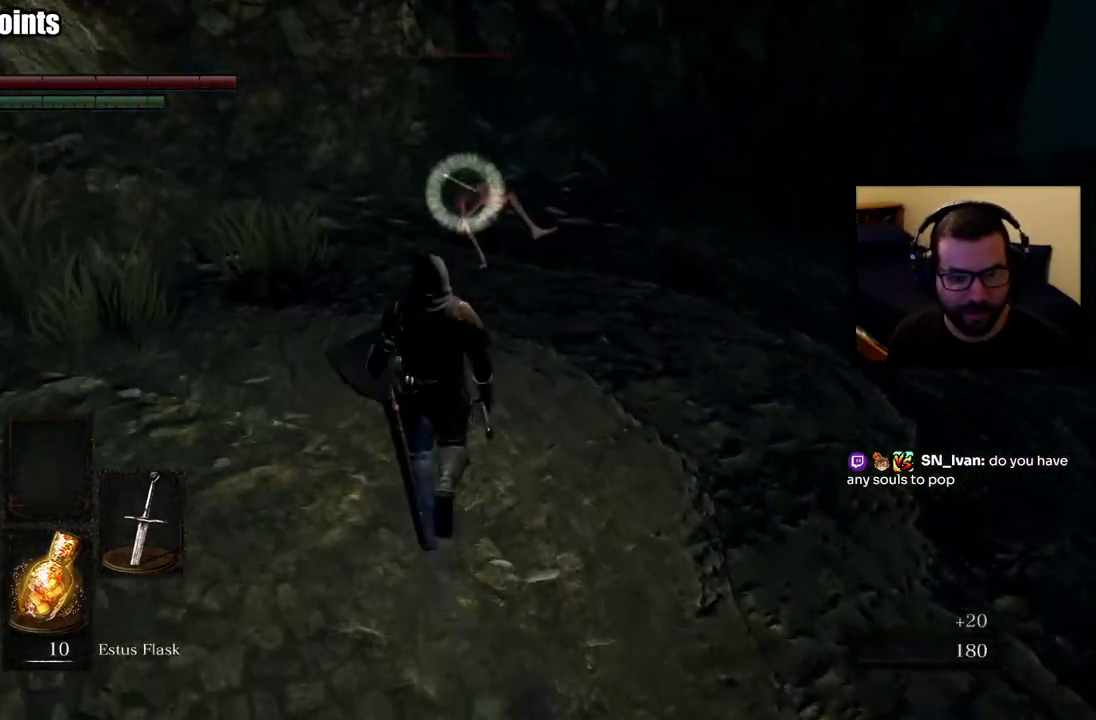
{"buttons": [], "left_stick": "up", "right_stick": "center", "events": []}
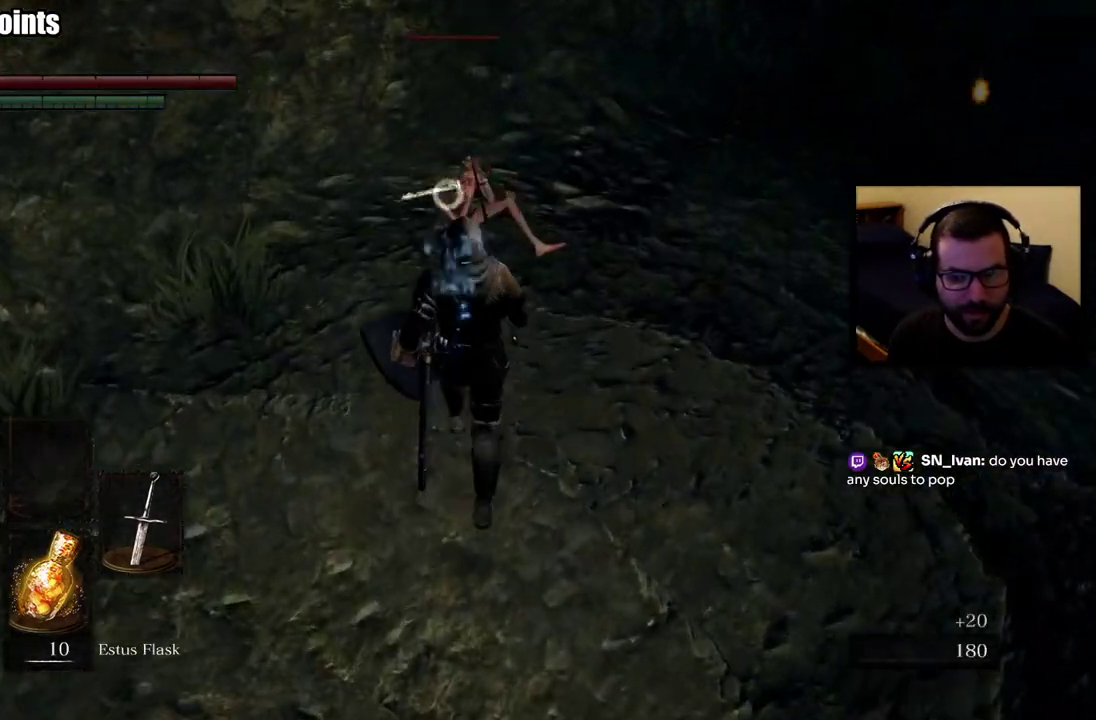
{"buttons": [], "left_stick": "center", "right_stick": "center", "events": [[117, "left_stick", "up-left"], [167, "R2", "down"], [317, "left_stick", "center"], [433, "R2", "up"]]}
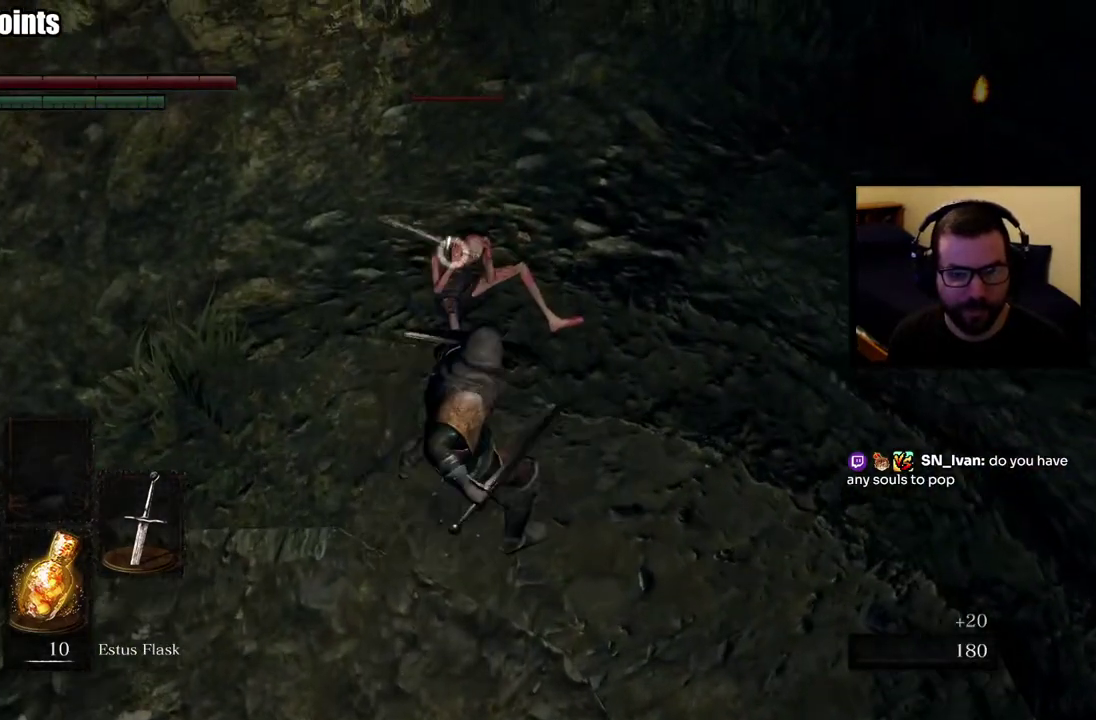
{"buttons": [], "left_stick": "center", "right_stick": "center", "events": []}
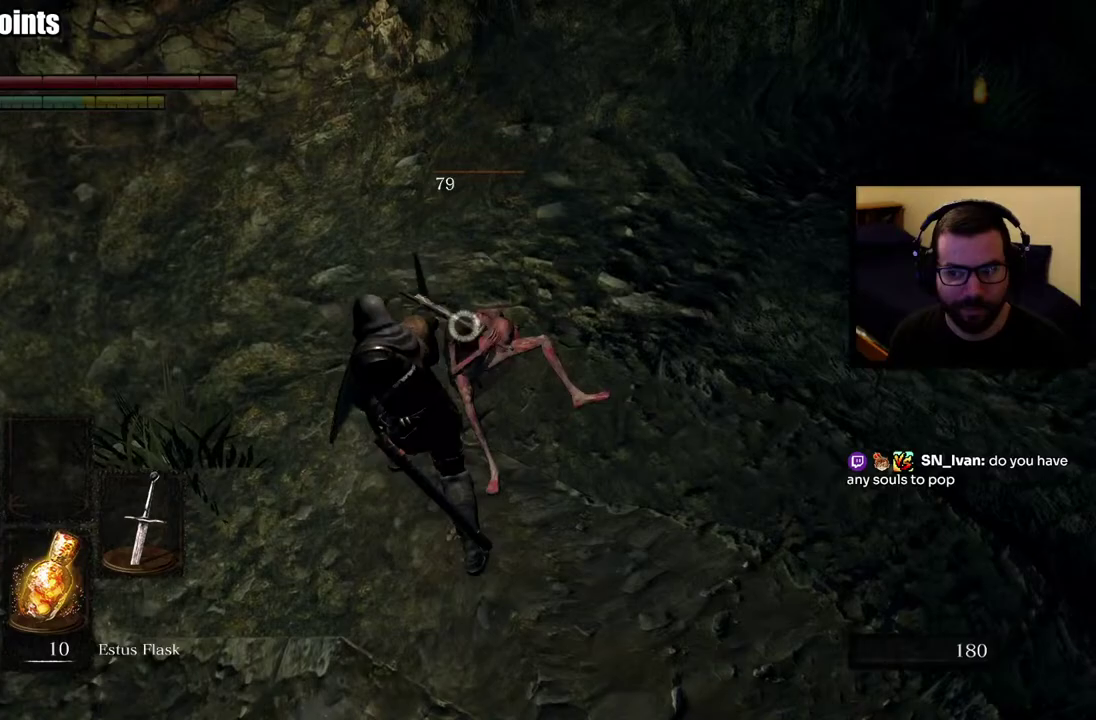
{"buttons": [], "left_stick": "down", "right_stick": "left", "events": [[317, "R3", "down"], [383, "R3", "up"], [467, "left_stick", "down"], [500, "right_stick", "left"]]}
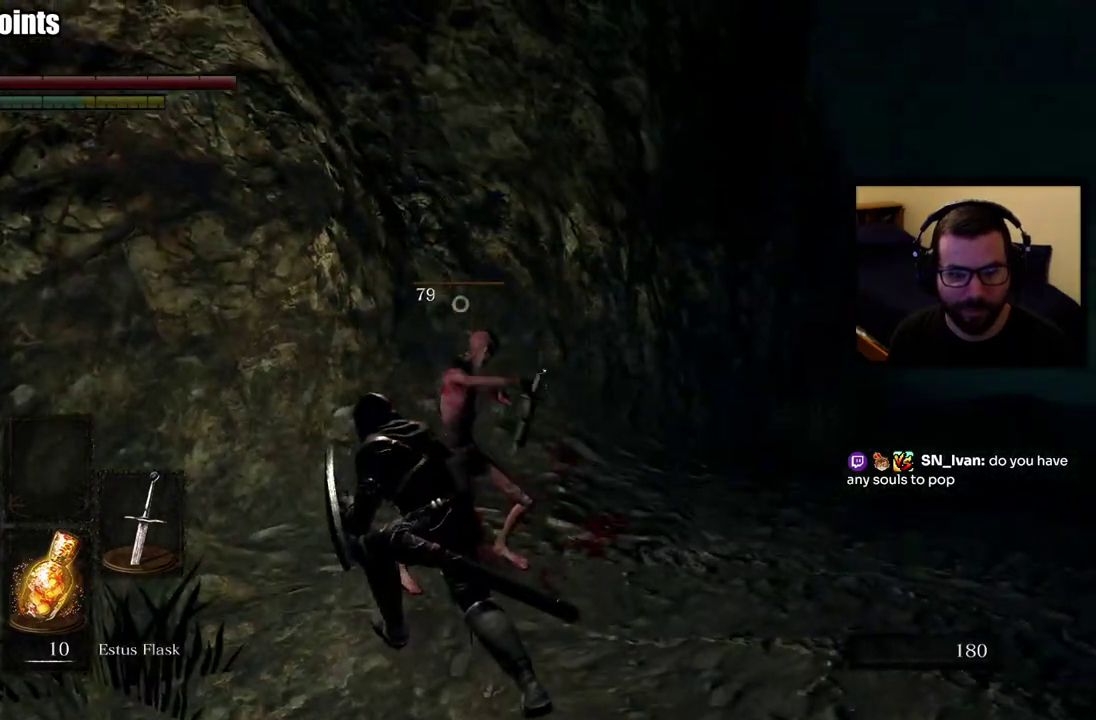
{"buttons": [], "left_stick": "up-left", "right_stick": "center", "events": [[117, "left_stick", "down-left"], [267, "left_stick", "left"], [400, "left_stick", "up-left"], [417, "right_stick", "center"]]}
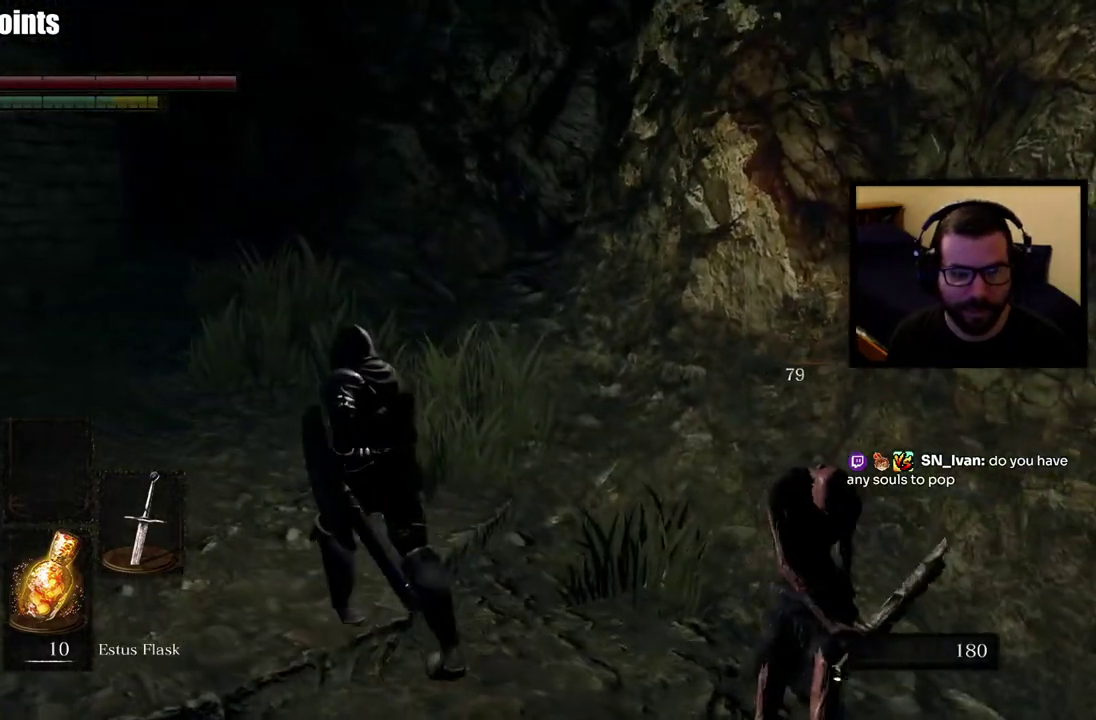
{"buttons": ["CIRCLE"], "left_stick": "up", "right_stick": "up-left", "events": [[50, "CIRCLE", "down"], [333, "right_stick", "left"], [400, "right_stick", "up-left"], [450, "left_stick", "up"]]}
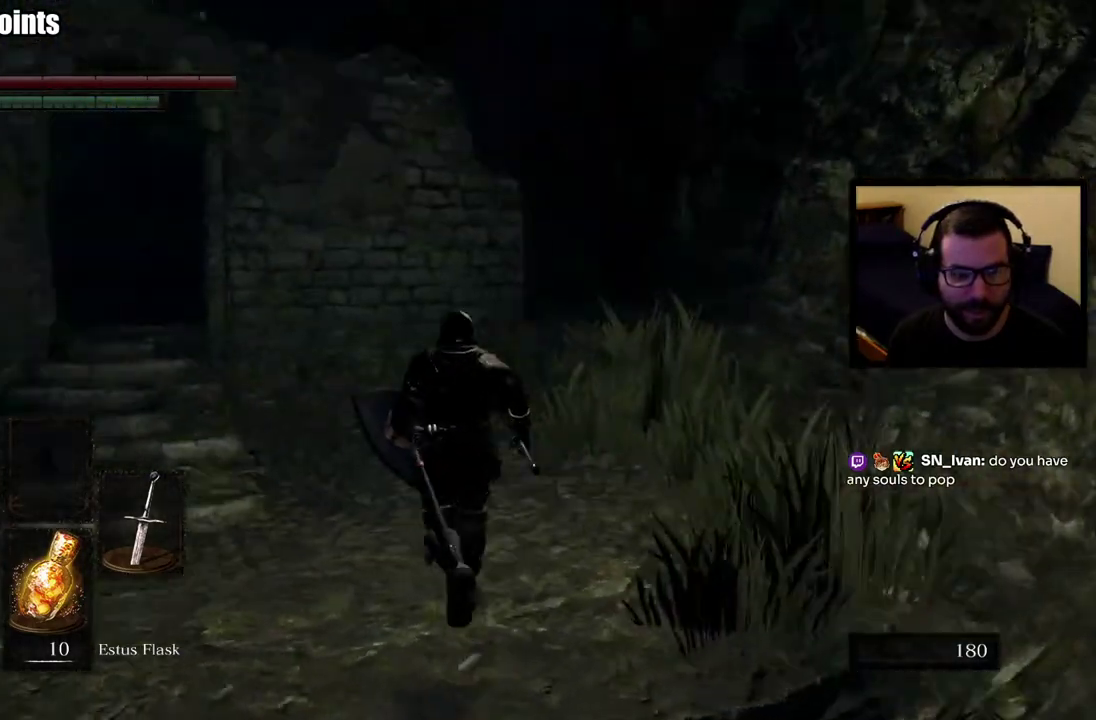
{"buttons": ["CIRCLE"], "left_stick": "up-right", "right_stick": "center", "events": [[33, "right_stick", "center"], [367, "left_stick", "up-right"]]}
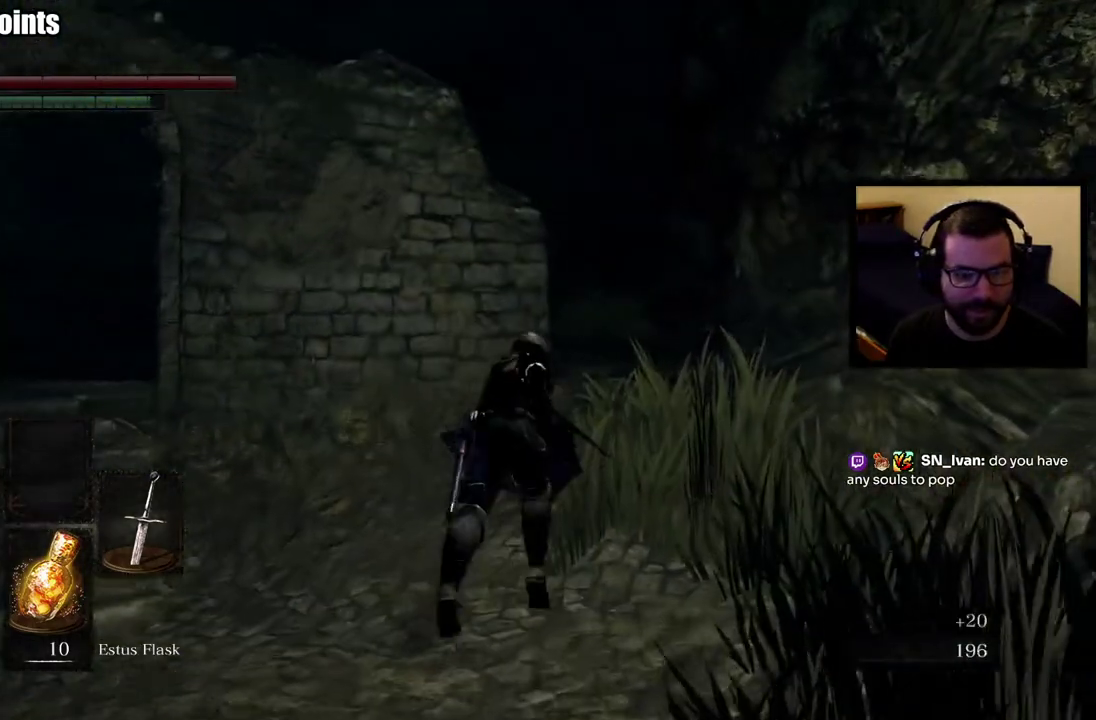
{"buttons": ["CIRCLE"], "left_stick": "up", "right_stick": "center", "events": [[167, "left_stick", "up"]]}
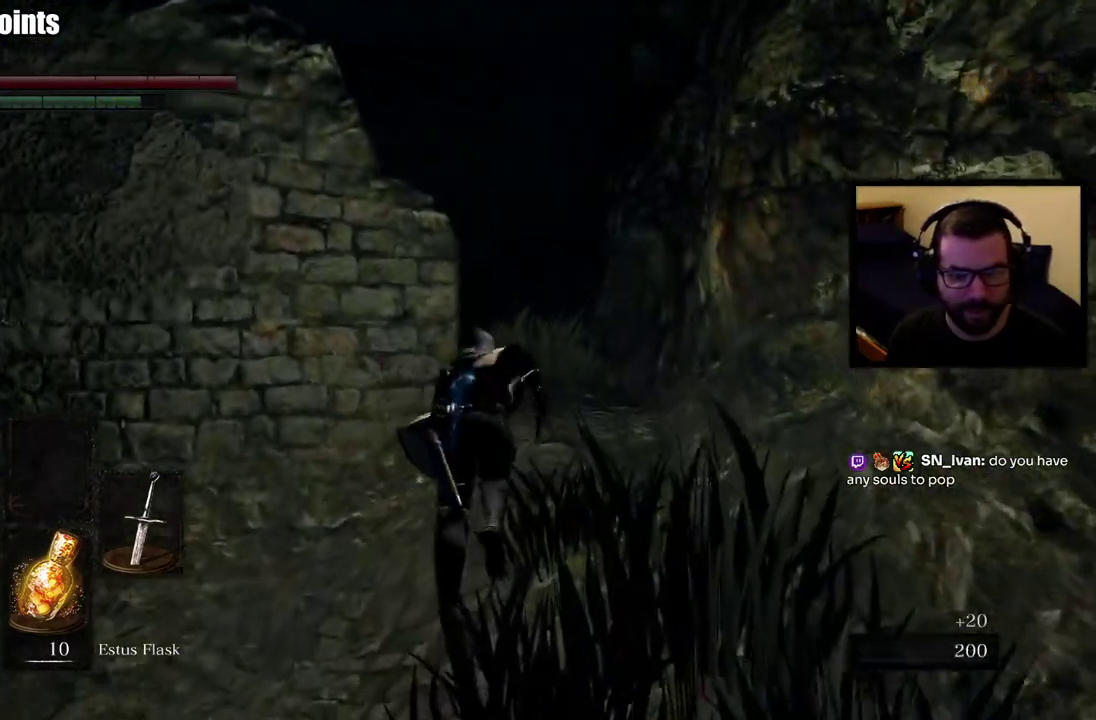
{"buttons": ["CIRCLE"], "left_stick": "up", "right_stick": "center", "events": [[167, "right_stick", "left"], [200, "left_stick", "up-right"], [367, "right_stick", "center"], [500, "left_stick", "up"]]}
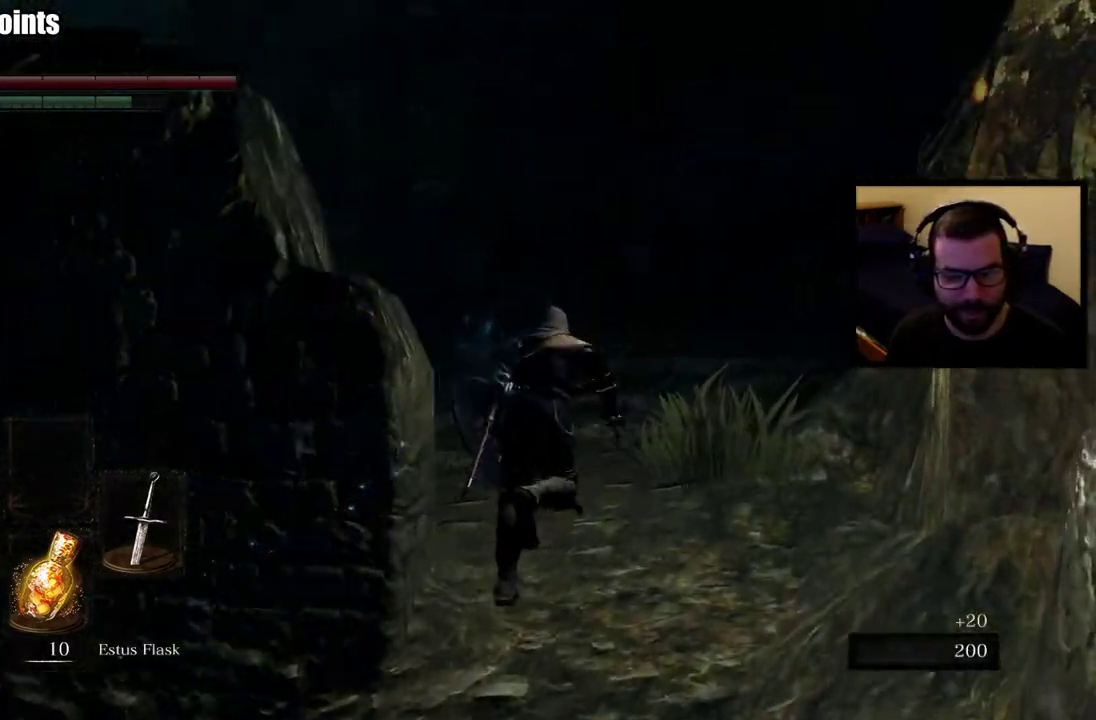
{"buttons": ["CIRCLE"], "left_stick": "up", "right_stick": "center", "events": [[233, "right_stick", "left"], [417, "right_stick", "center"]]}
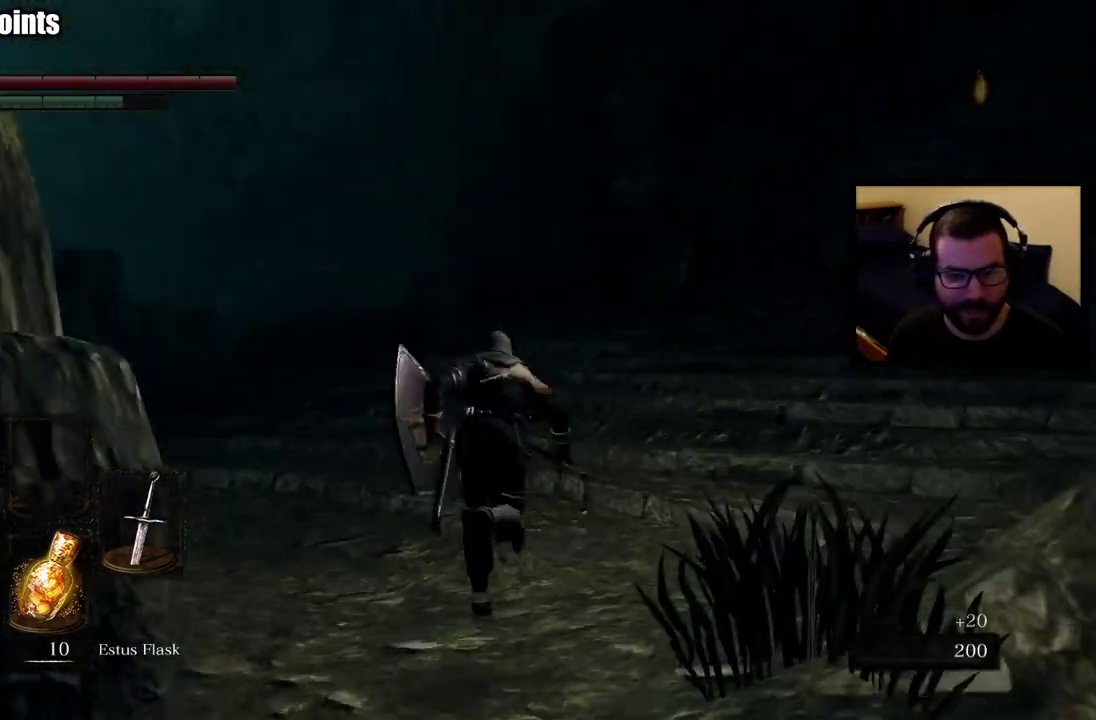
{"buttons": ["CIRCLE"], "left_stick": "up", "right_stick": "center", "events": [[117, "right_stick", "left"], [217, "right_stick", "center"]]}
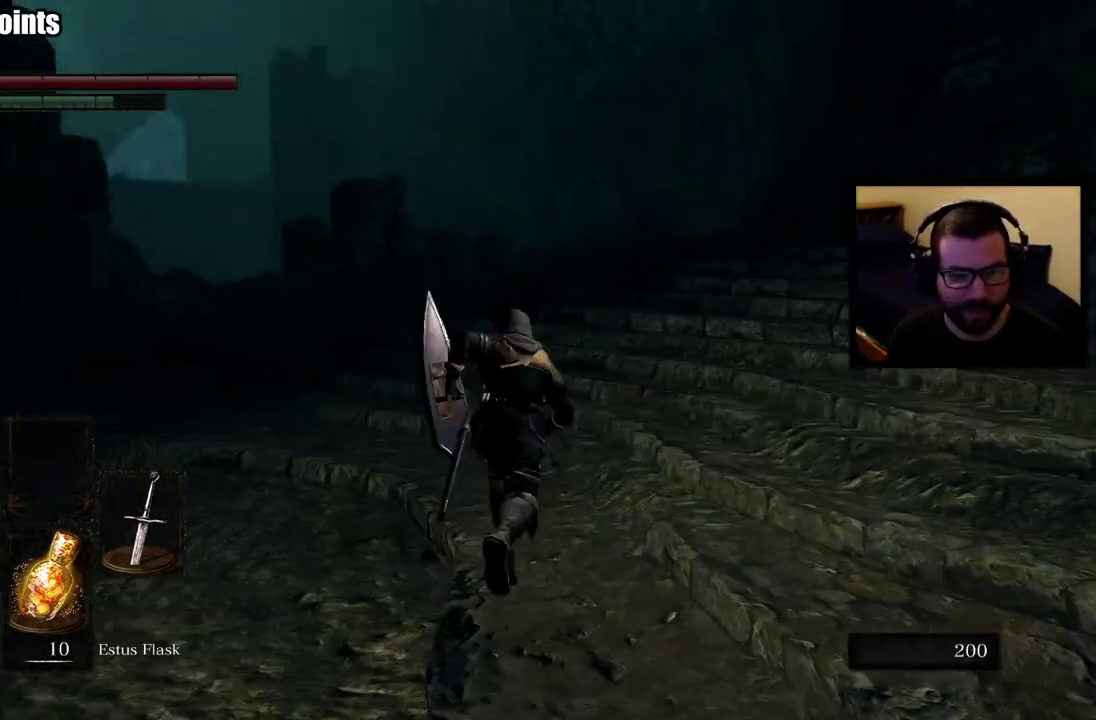
{"buttons": ["CIRCLE"], "left_stick": "up", "right_stick": "center", "events": [[317, "right_stick", "right"], [417, "right_stick", "center"]]}
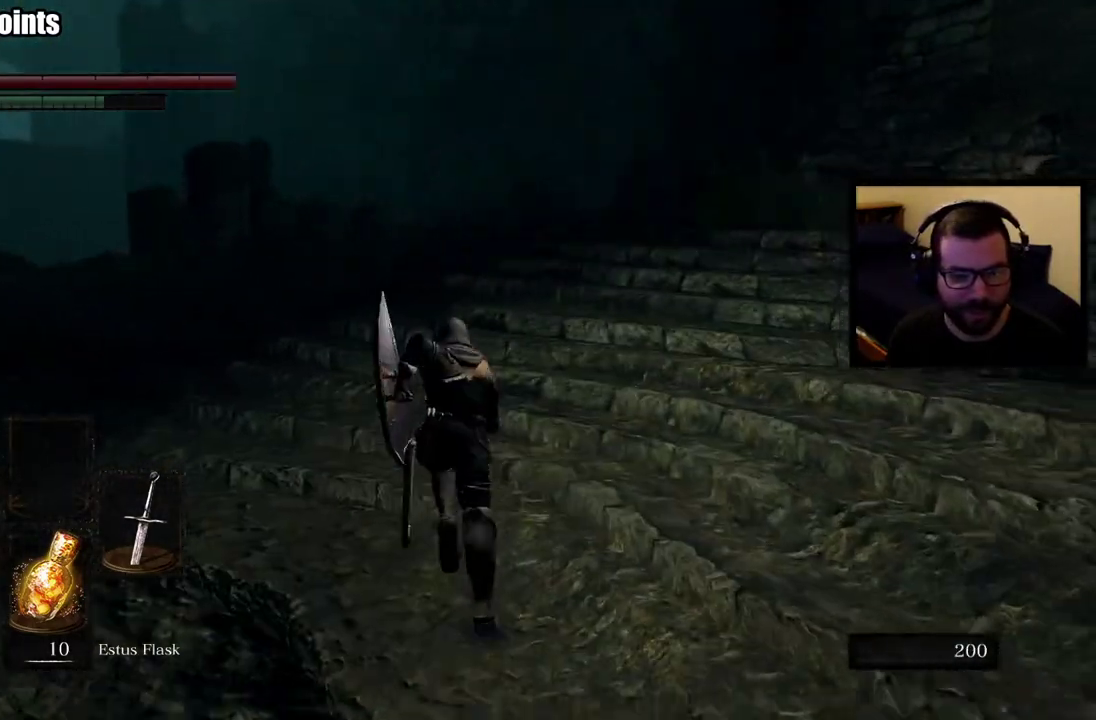
{"buttons": ["CIRCLE"], "left_stick": "up", "right_stick": "center", "events": []}
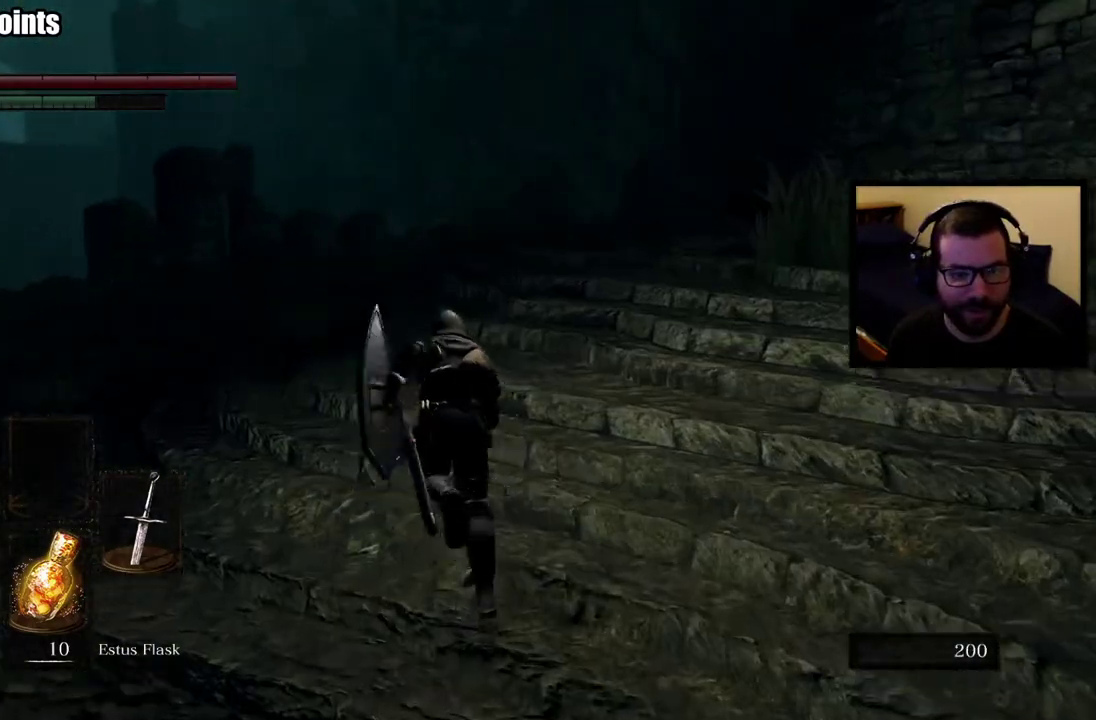
{"buttons": ["CIRCLE"], "left_stick": "up", "right_stick": "right", "events": [[350, "right_stick", "down-right"], [400, "right_stick", "right"]]}
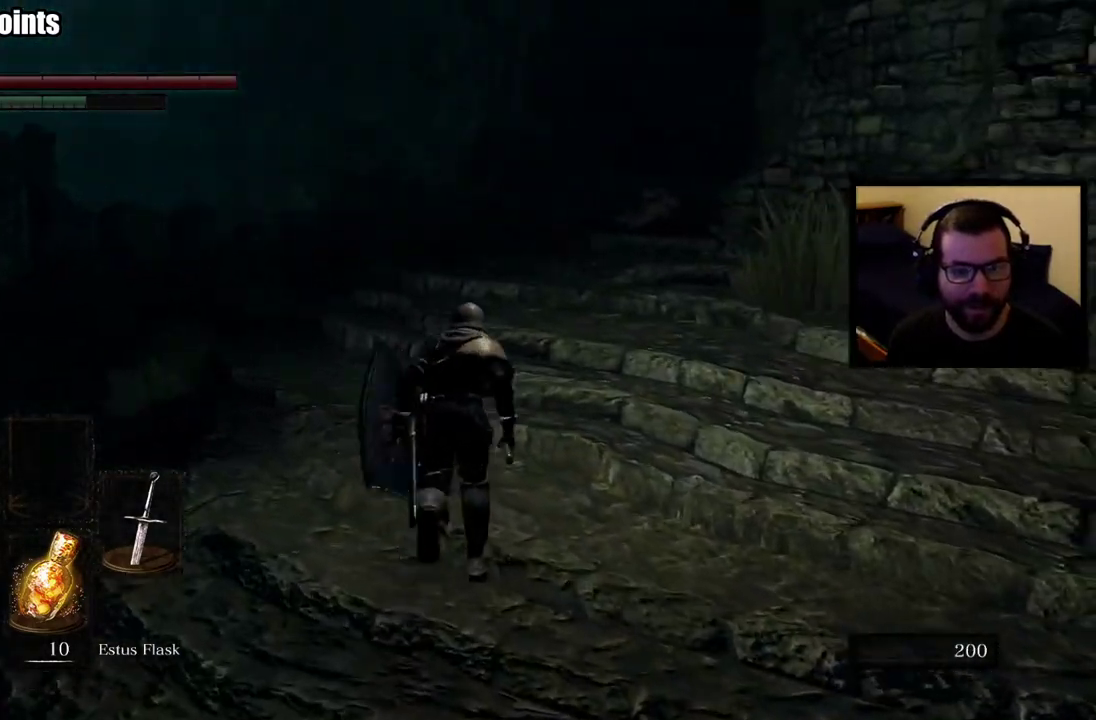
{"buttons": ["CIRCLE"], "left_stick": "up-right", "right_stick": "center", "events": [[17, "right_stick", "center"], [500, "left_stick", "up-right"]]}
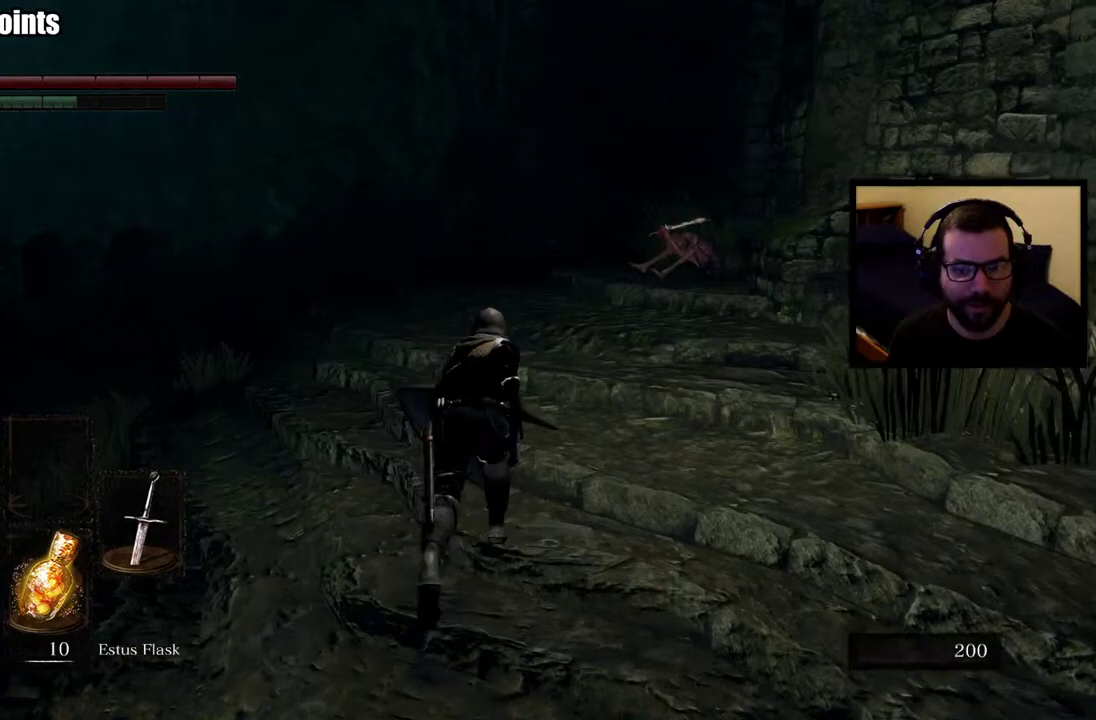
{"buttons": [], "left_stick": "up-right", "right_stick": "center", "events": [[50, "CIRCLE", "up"]]}